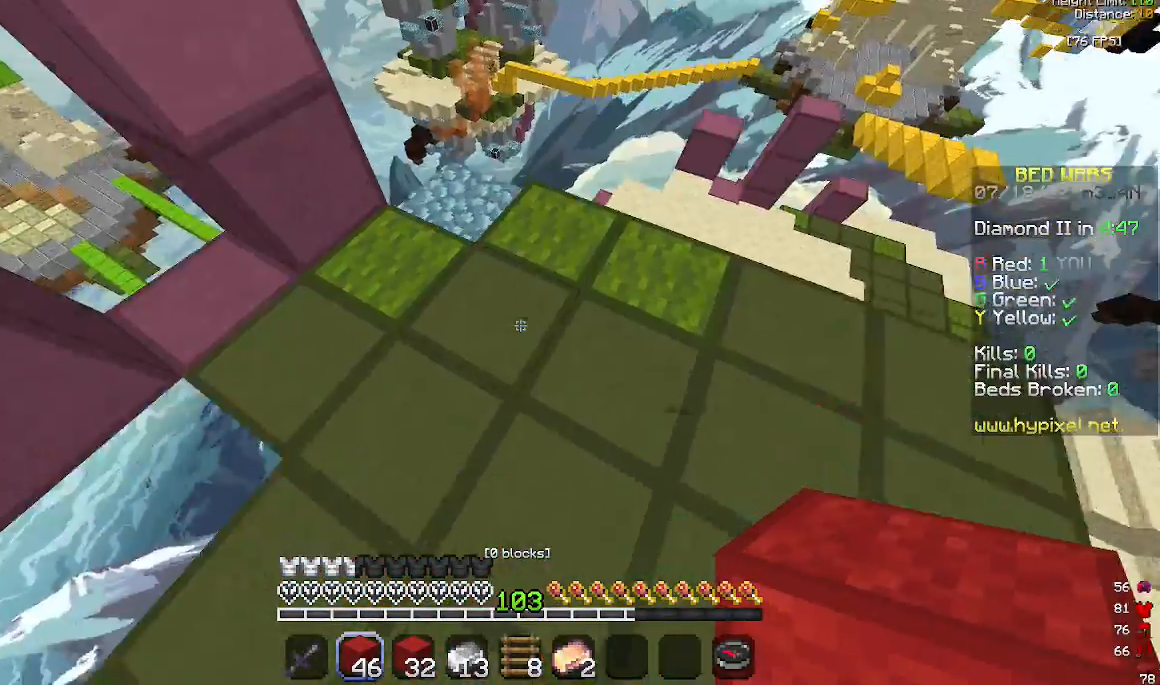
Gameplay with keyboard and mouse; each line is a JSON object with the keys and mouse buttons held at the frame after it. "events" lists presses ("down") and releases ("up") of "a", "d", "s", "space", "w", "mouse_left" and "mouse_right" between this image and that frame as [ms after this image, input, new state], when the widget could be followed in between. "mouse_left", "mouse_right" = the "left", "right" buttons of the "mouse" list. No other keys are recorded. Fast repeated clicks can show as one long hold. Mouse movement is not recorded.
{"keys": ["a", "w"], "mouse": [], "events": [[133, "d", "up"], [167, "a", "down"]]}
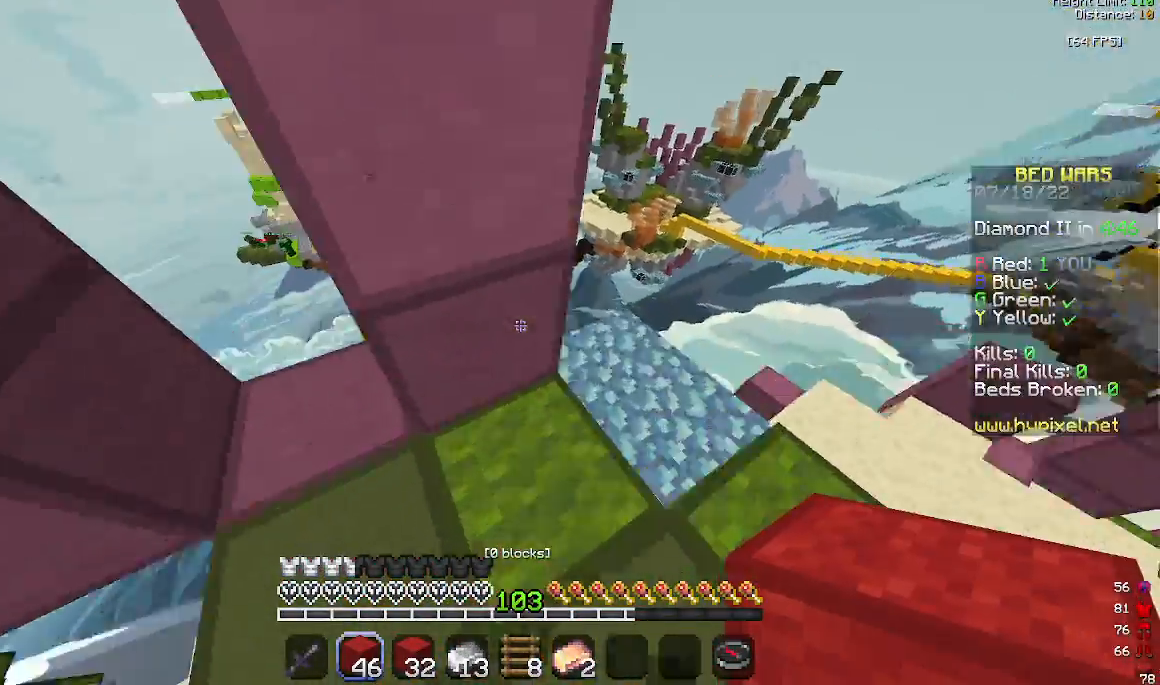
{"keys": ["w"], "mouse": ["left"], "events": [[133, "w", "up"], [267, "w", "down"], [333, "a", "up"], [400, "mouse_left", "down"]]}
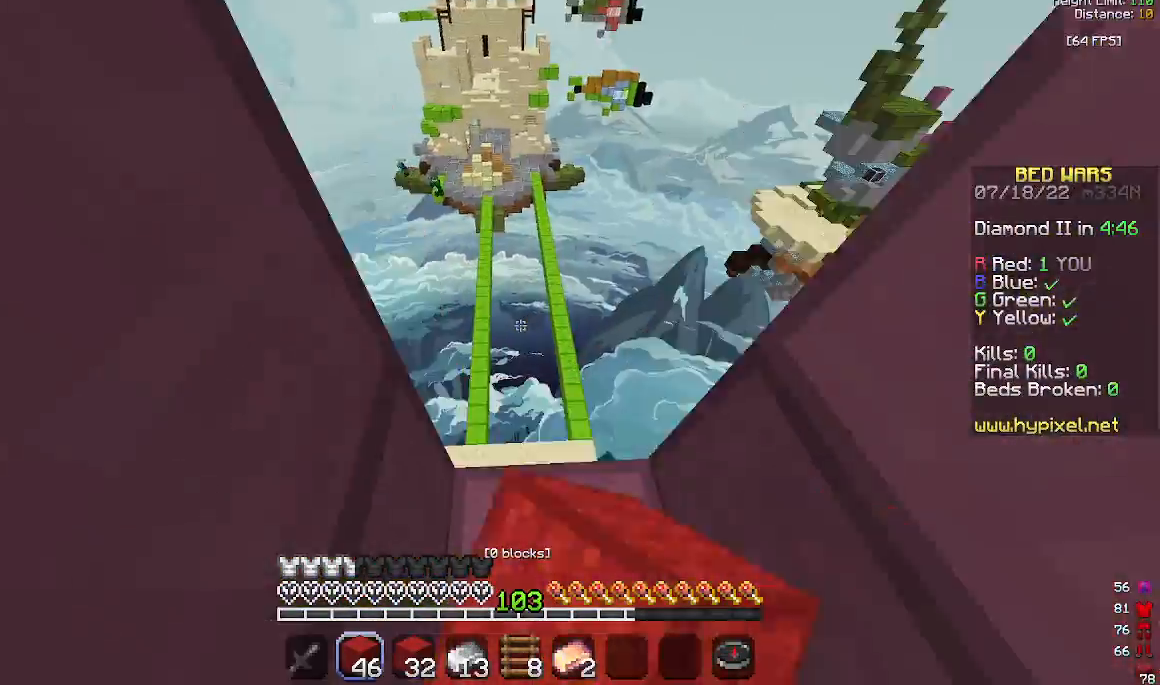
{"keys": [], "mouse": [], "events": [[33, "mouse_left", "up"], [33, "w", "up"], [333, "mouse_left", "down"], [433, "mouse_left", "up"]]}
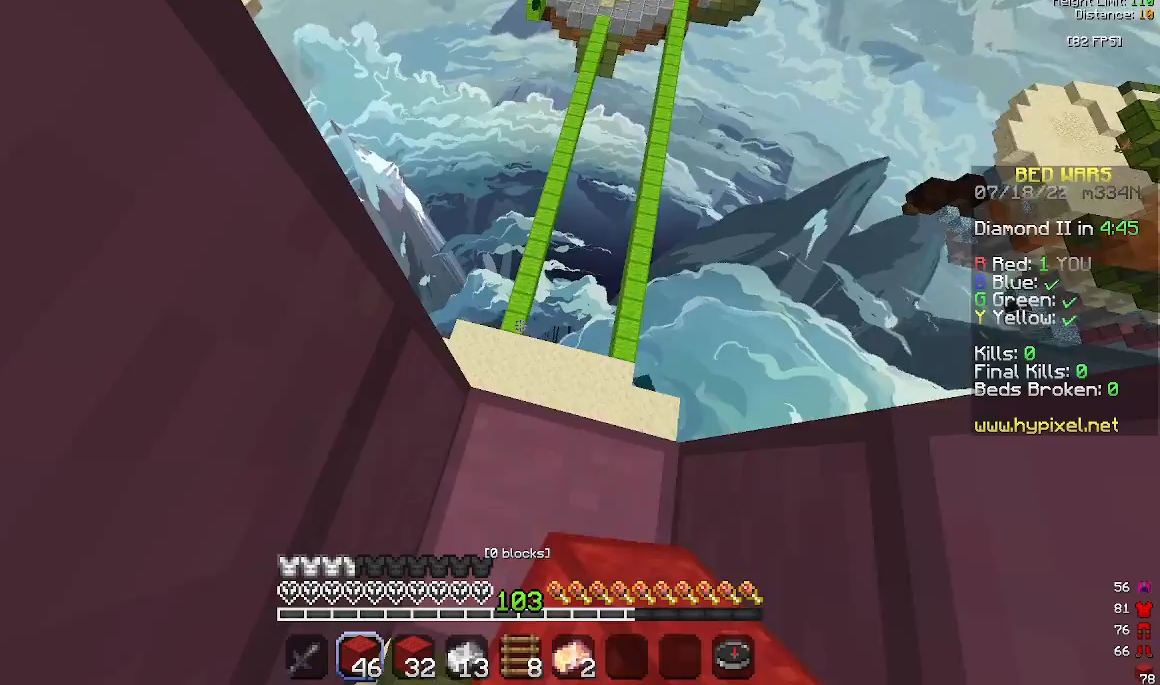
{"keys": [], "mouse": [], "events": []}
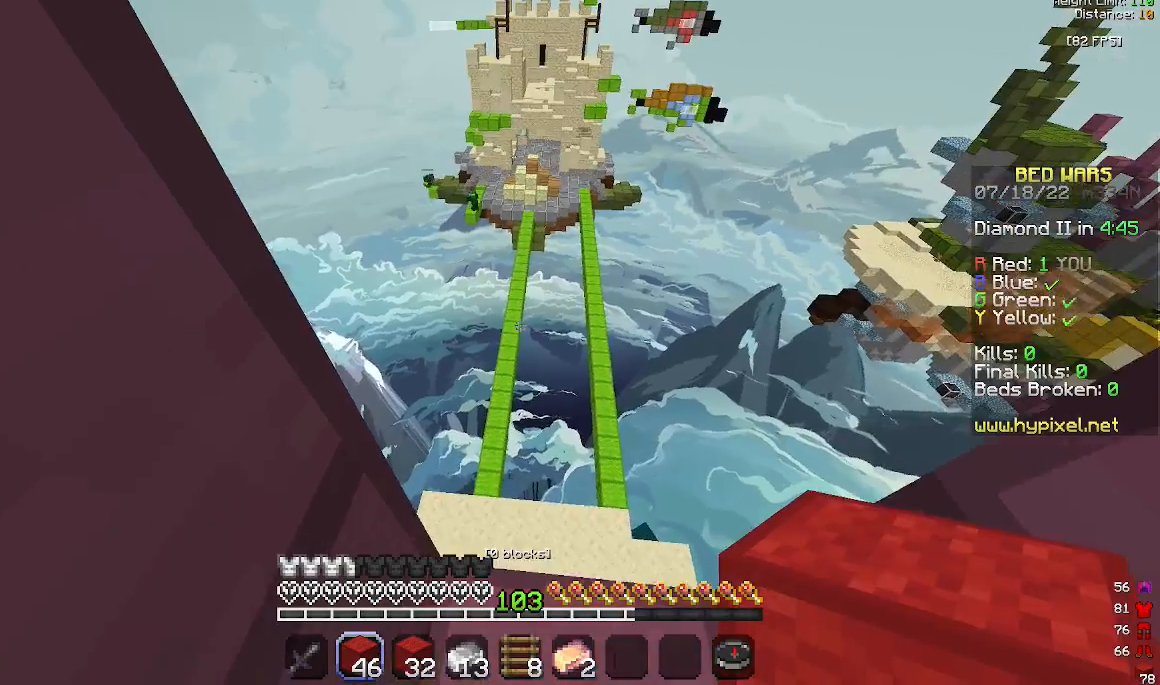
{"keys": ["d", "s"], "mouse": [], "events": [[67, "w", "down"], [233, "d", "down"], [333, "w", "up"], [467, "s", "down"]]}
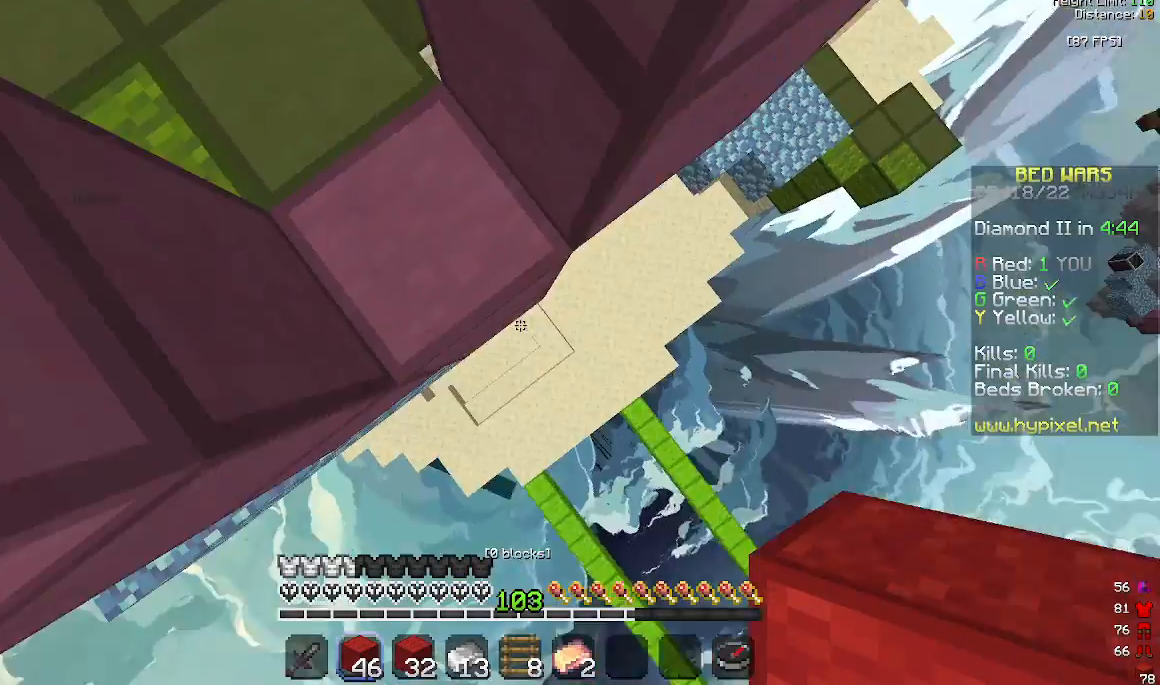
{"keys": ["a", "d", "s"], "mouse": [], "events": [[267, "a", "down"]]}
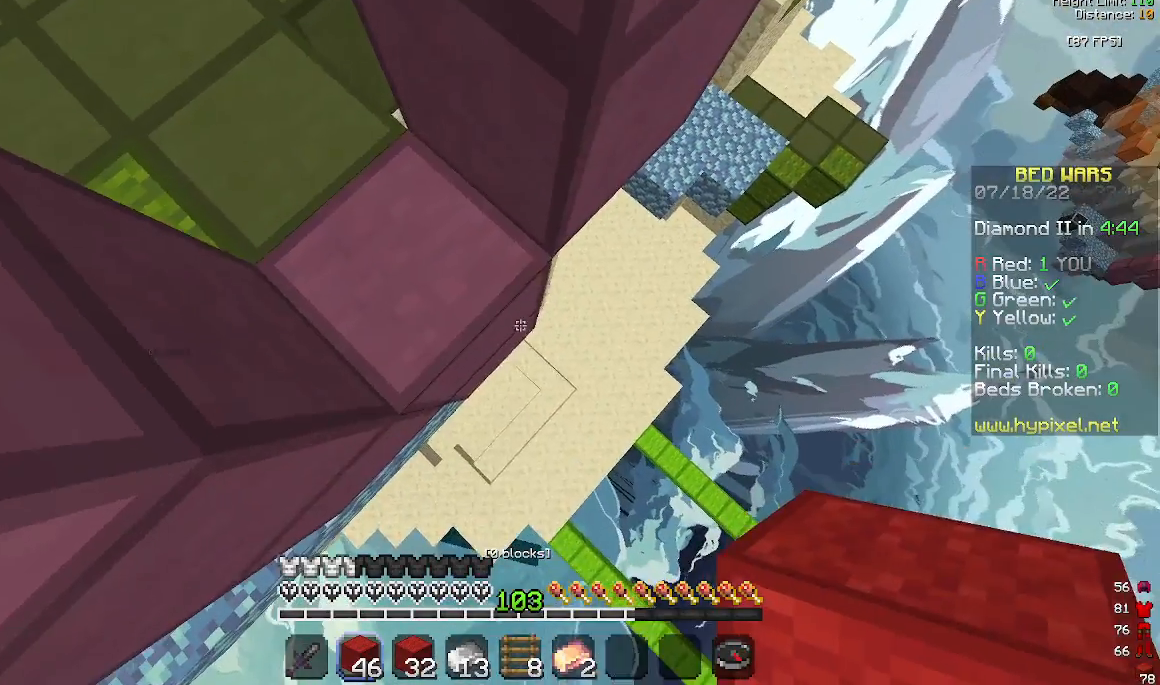
{"keys": ["d", "s"], "mouse": [], "events": [[67, "mouse_right", "down"], [100, "mouse_right", "up"], [133, "a", "up"], [133, "mouse_right", "down"], [233, "mouse_right", "up"]]}
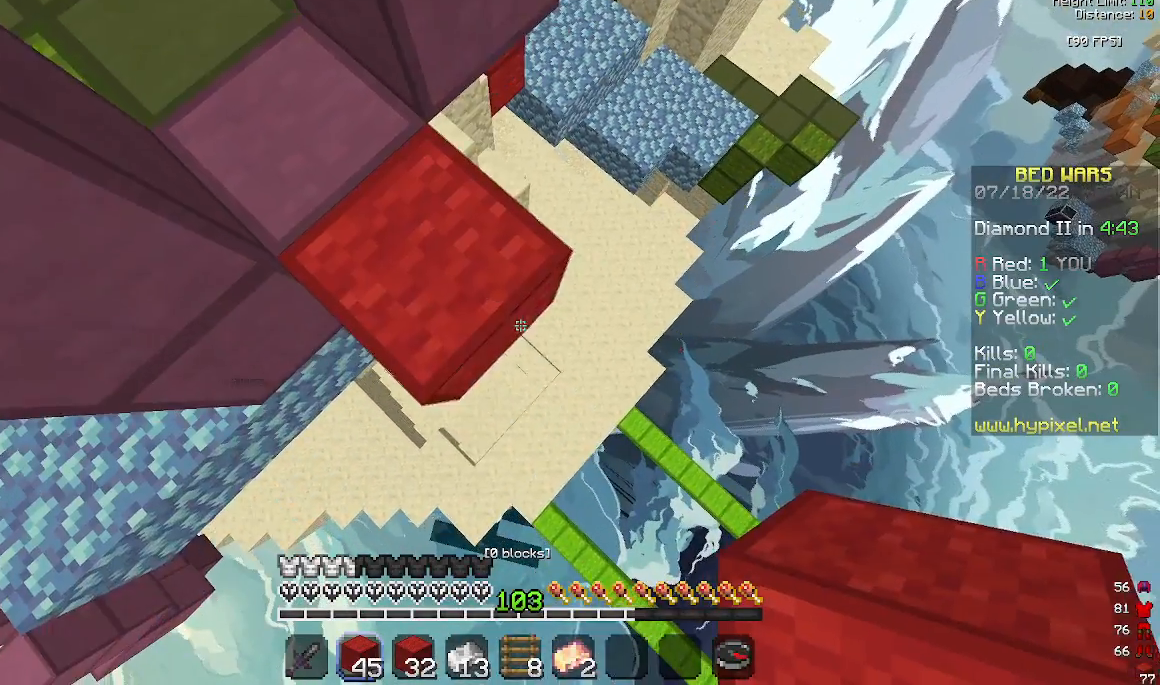
{"keys": ["d", "s"], "mouse": [], "events": [[67, "mouse_right", "down"], [200, "mouse_right", "up"]]}
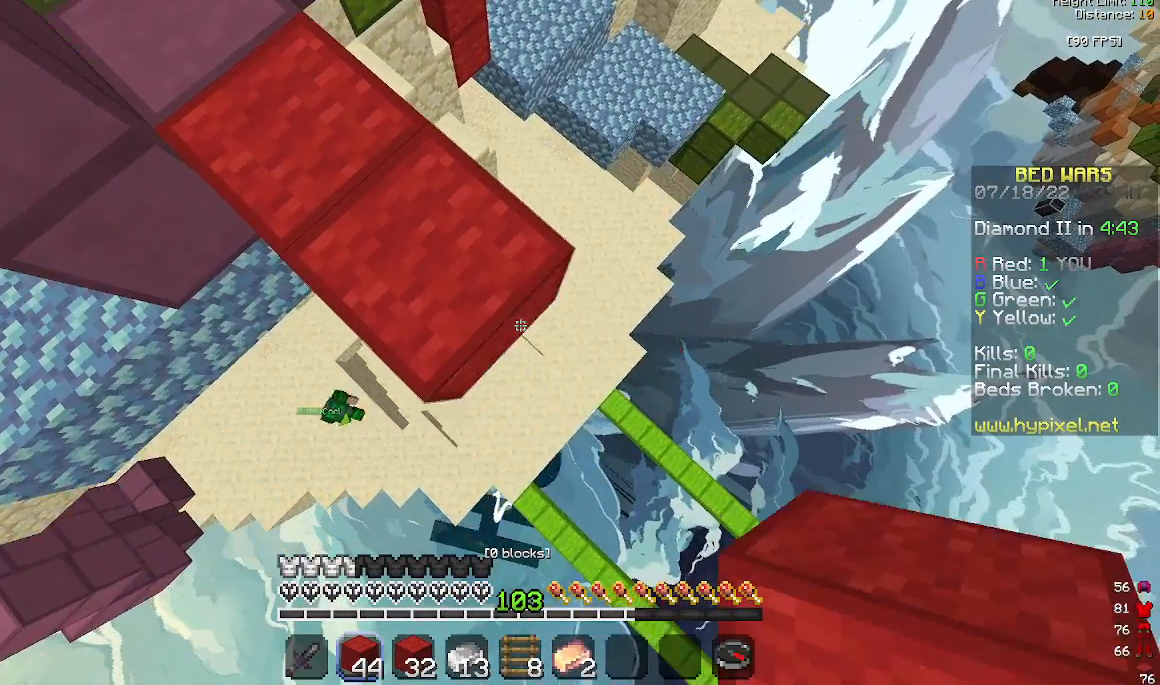
{"keys": ["d", "s"], "mouse": [], "events": [[67, "mouse_right", "down"], [167, "mouse_right", "up"]]}
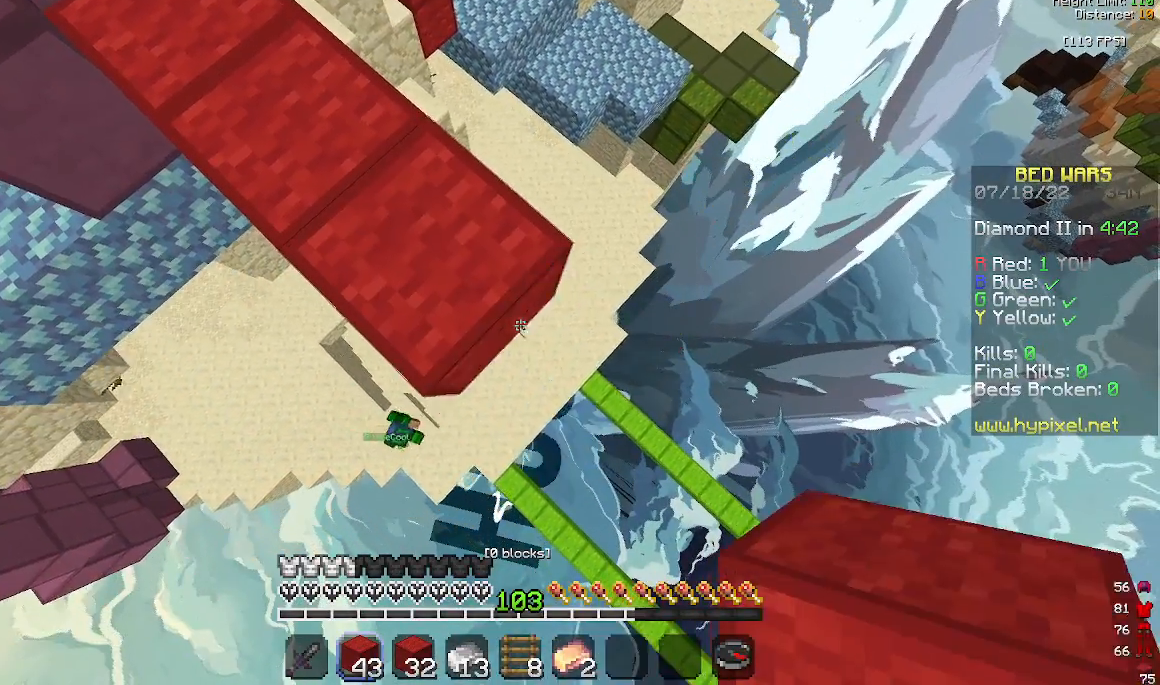
{"keys": ["d", "s"], "mouse": [], "events": [[100, "mouse_right", "down"], [233, "mouse_right", "up"]]}
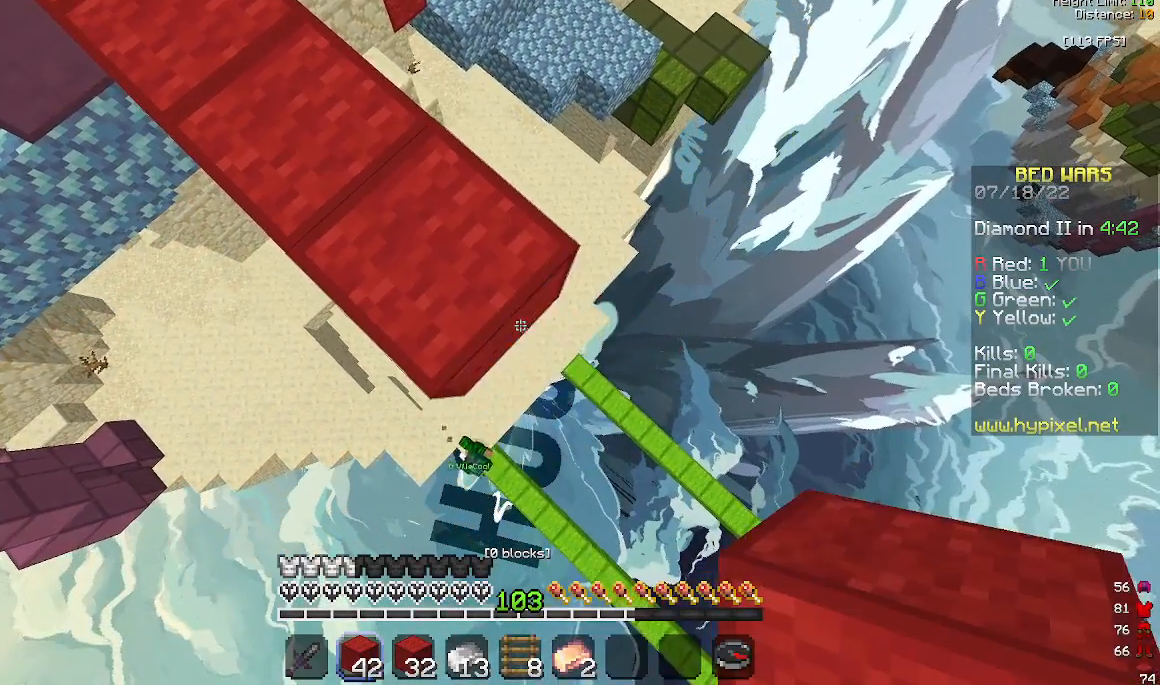
{"keys": ["d", "s"], "mouse": [], "events": [[133, "mouse_right", "down"], [267, "mouse_right", "up"]]}
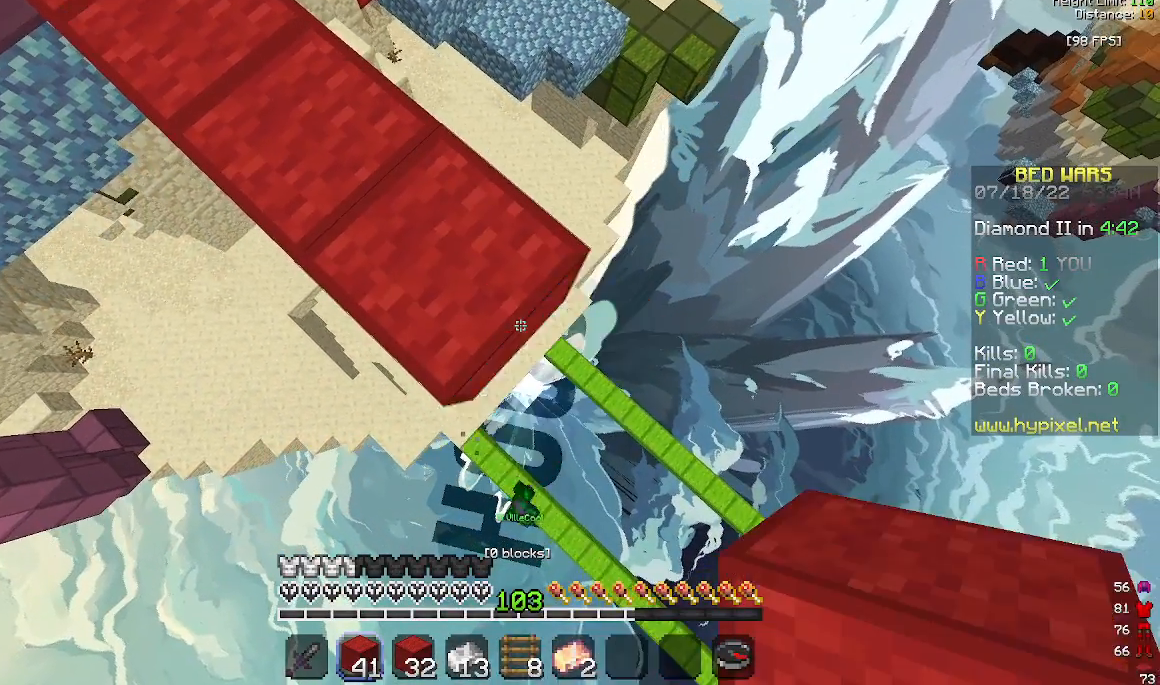
{"keys": ["d", "s"], "mouse": [], "events": [[100, "mouse_right", "down"], [233, "mouse_right", "up"]]}
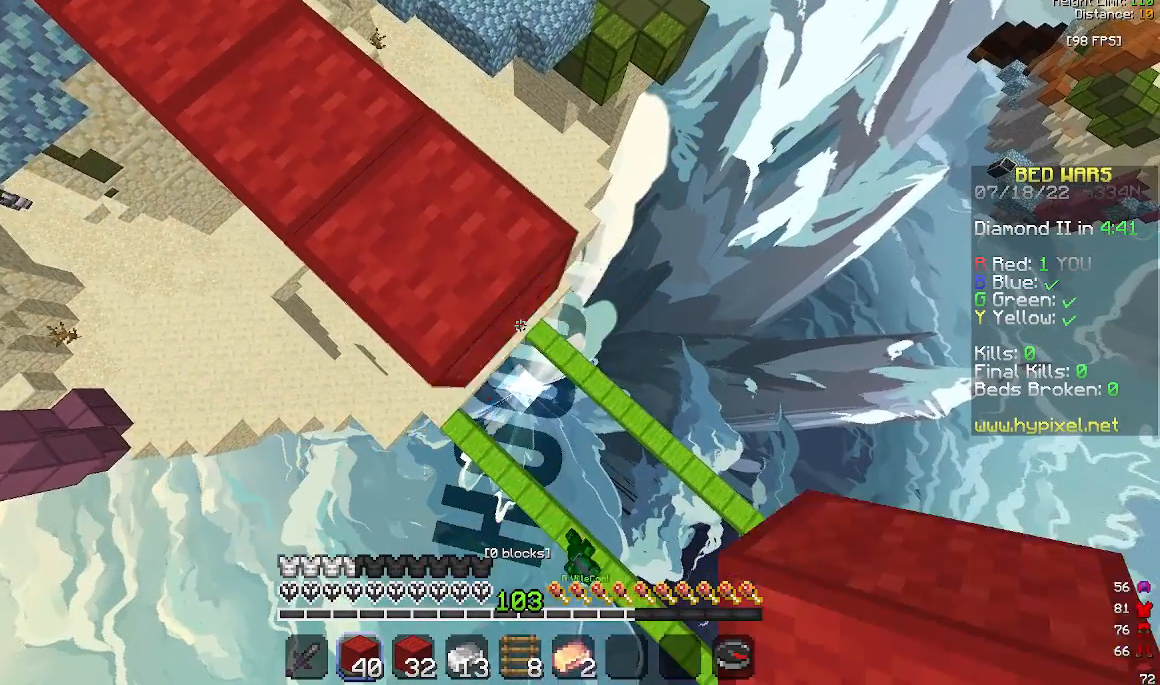
{"keys": ["d", "s"], "mouse": [], "events": [[67, "mouse_right", "down"], [100, "space", "down"], [133, "mouse_right", "up"], [167, "d", "up"], [233, "s", "up"], [300, "s", "down"], [333, "d", "down"], [333, "mouse_right", "down"], [333, "space", "up"], [433, "mouse_right", "up"]]}
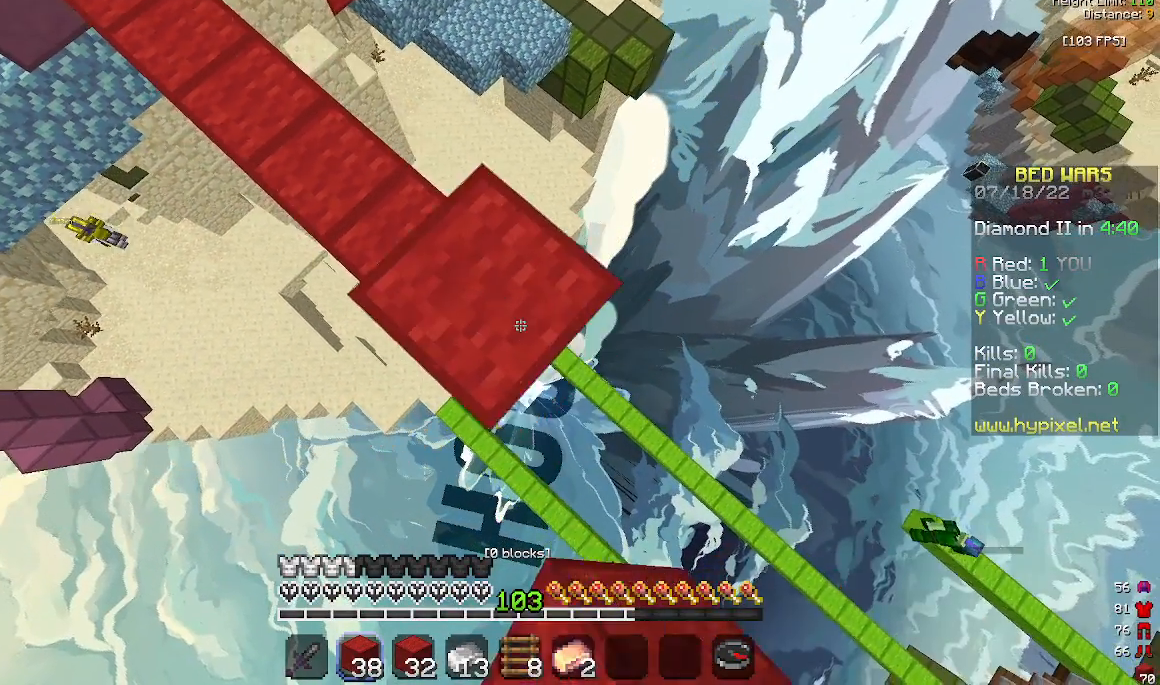
{"keys": ["d", "s"], "mouse": [], "events": [[200, "mouse_right", "down"], [333, "mouse_right", "up"]]}
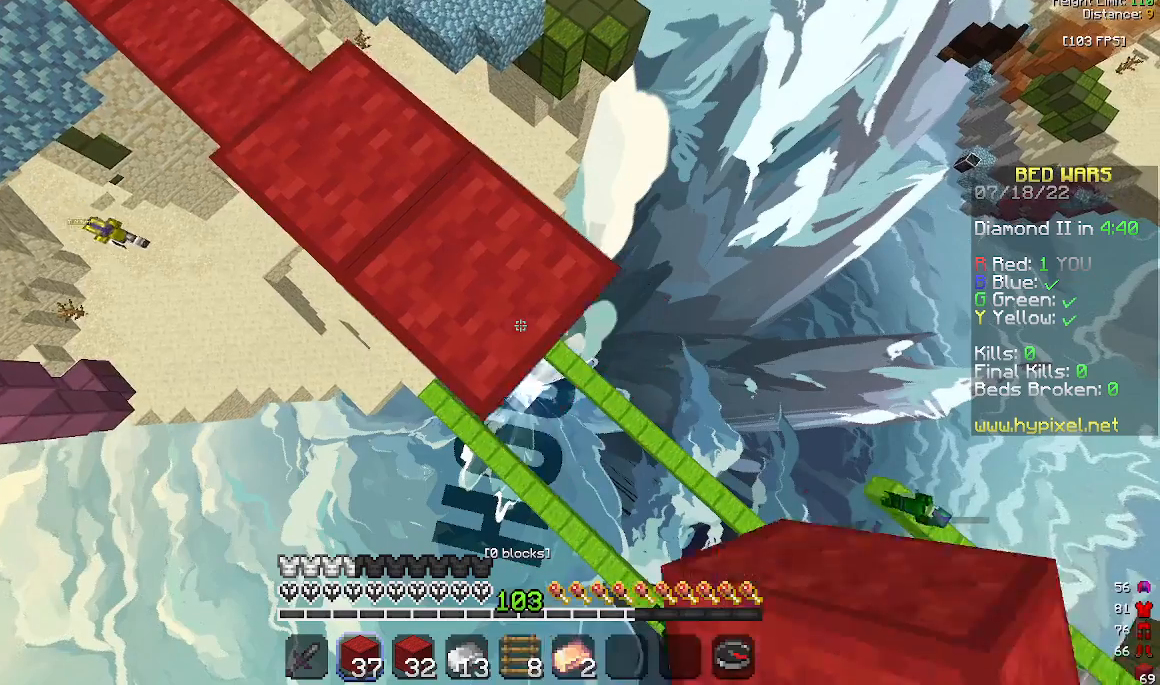
{"keys": ["d", "s"], "mouse": [], "events": [[133, "mouse_right", "down"], [267, "mouse_right", "up"]]}
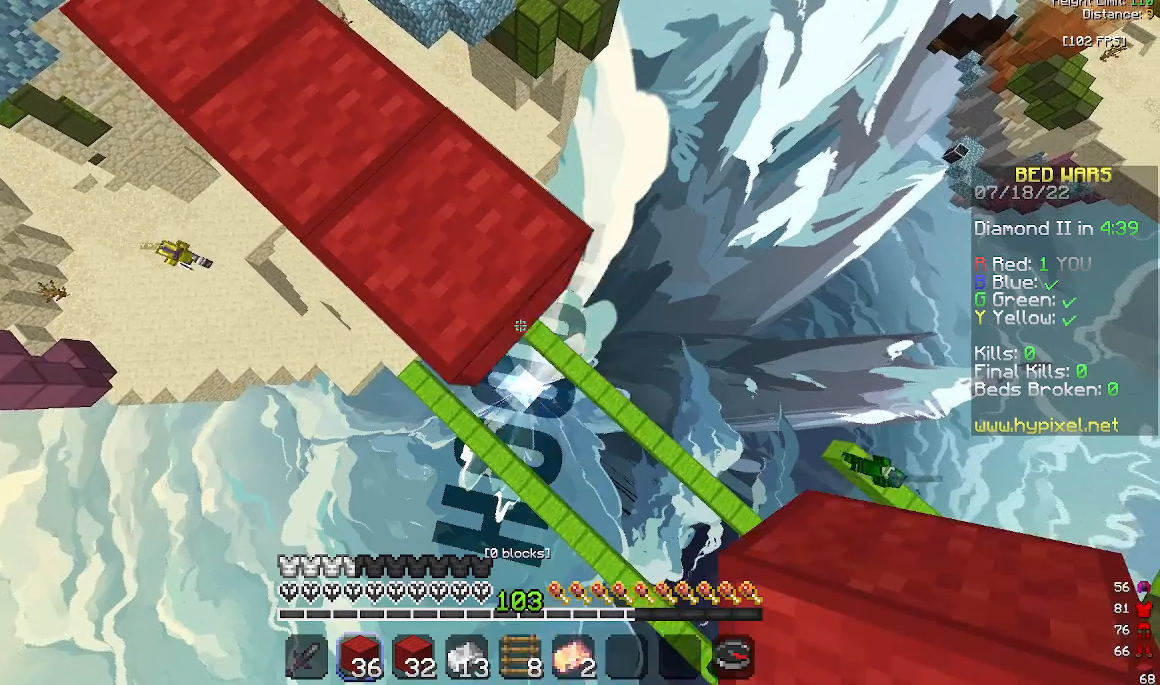
{"keys": ["d", "s"], "mouse": [], "events": [[67, "mouse_right", "down"], [200, "mouse_right", "up"]]}
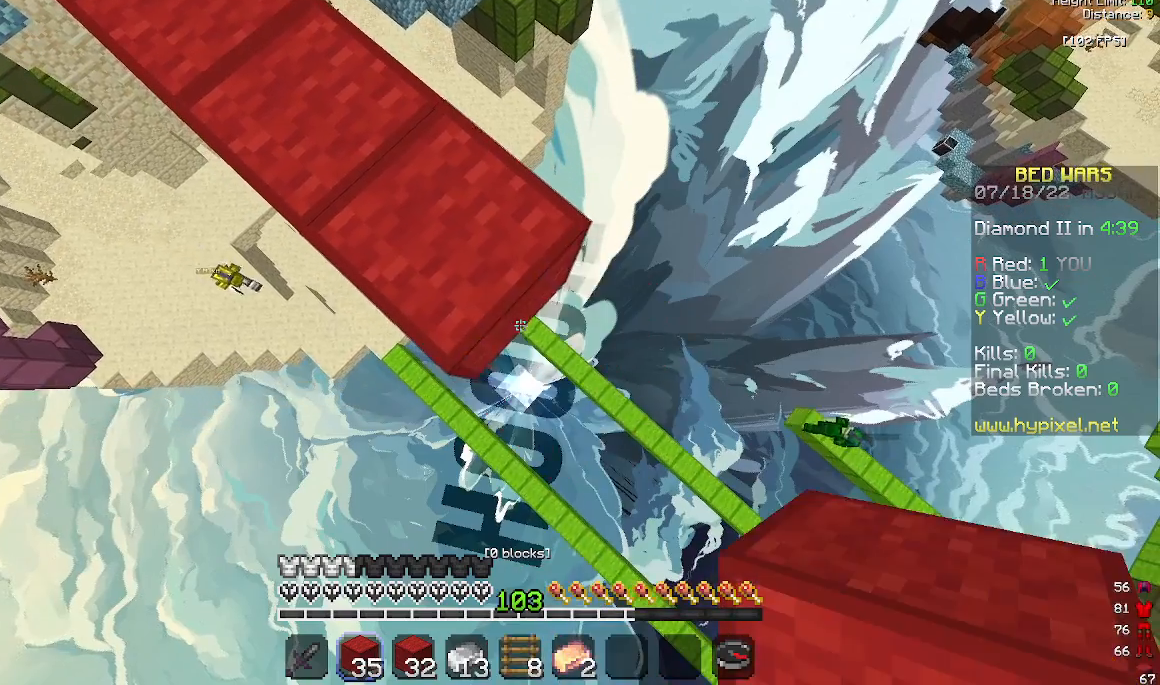
{"keys": ["d", "s"], "mouse": [], "events": [[67, "mouse_right", "down"], [167, "mouse_right", "up"]]}
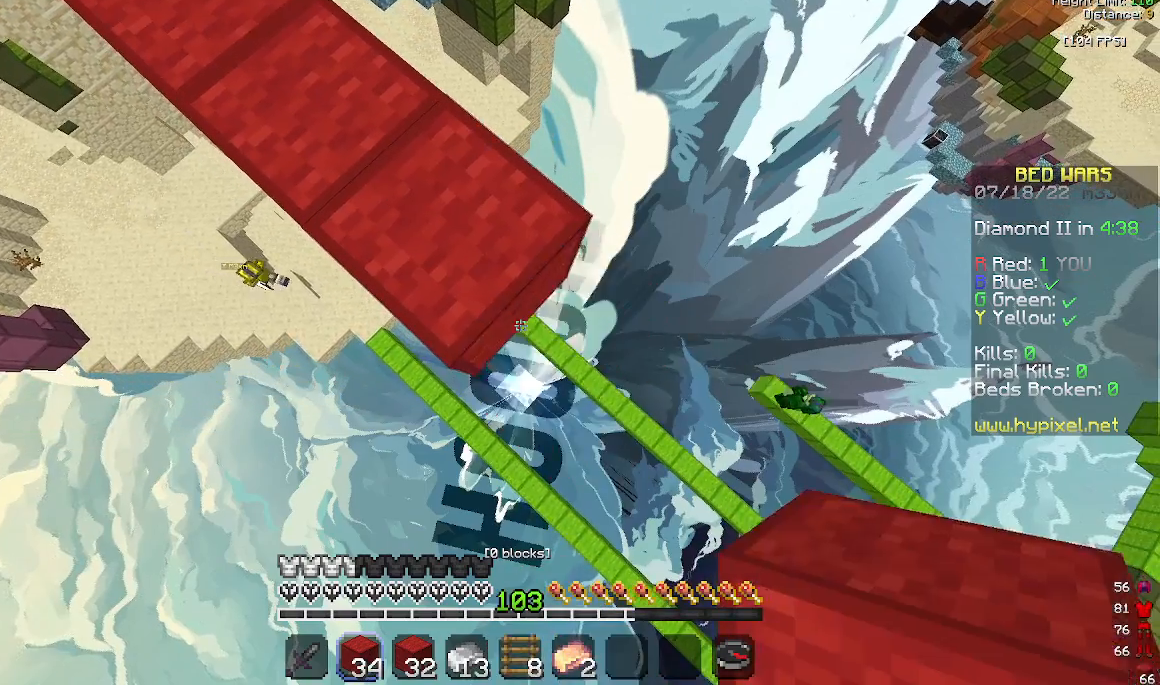
{"keys": ["d", "s"], "mouse": [], "events": [[33, "mouse_right", "down"], [133, "mouse_right", "up"]]}
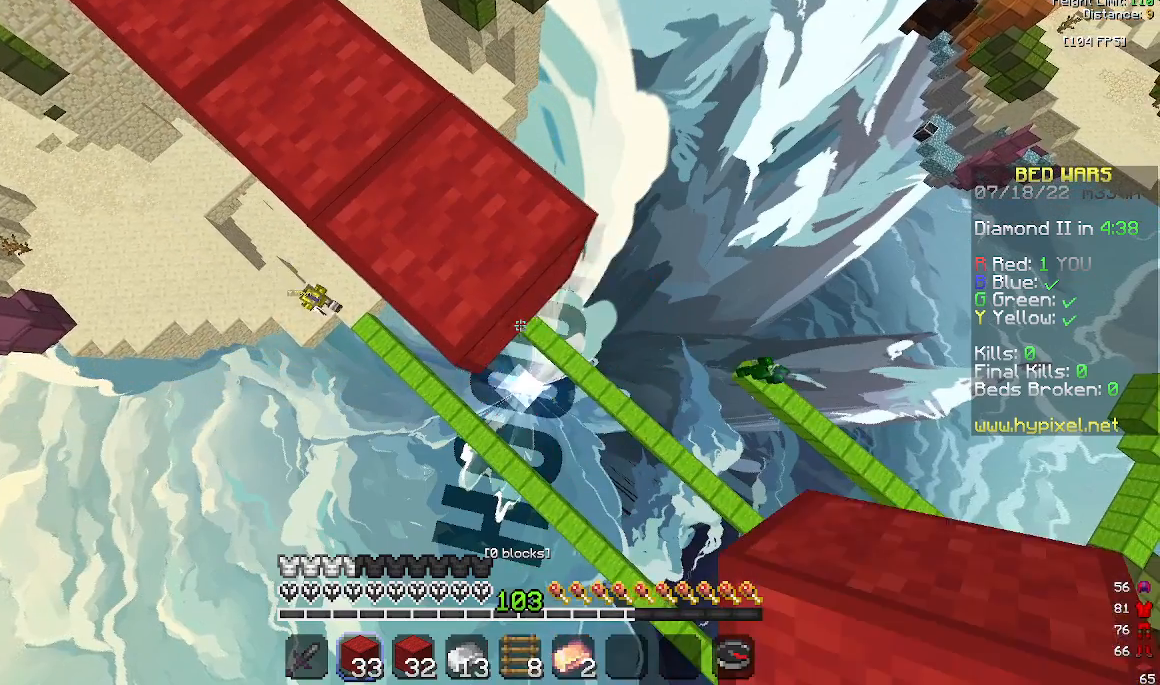
{"keys": ["d", "s"], "mouse": [], "events": [[33, "mouse_right", "down"], [133, "mouse_right", "up"]]}
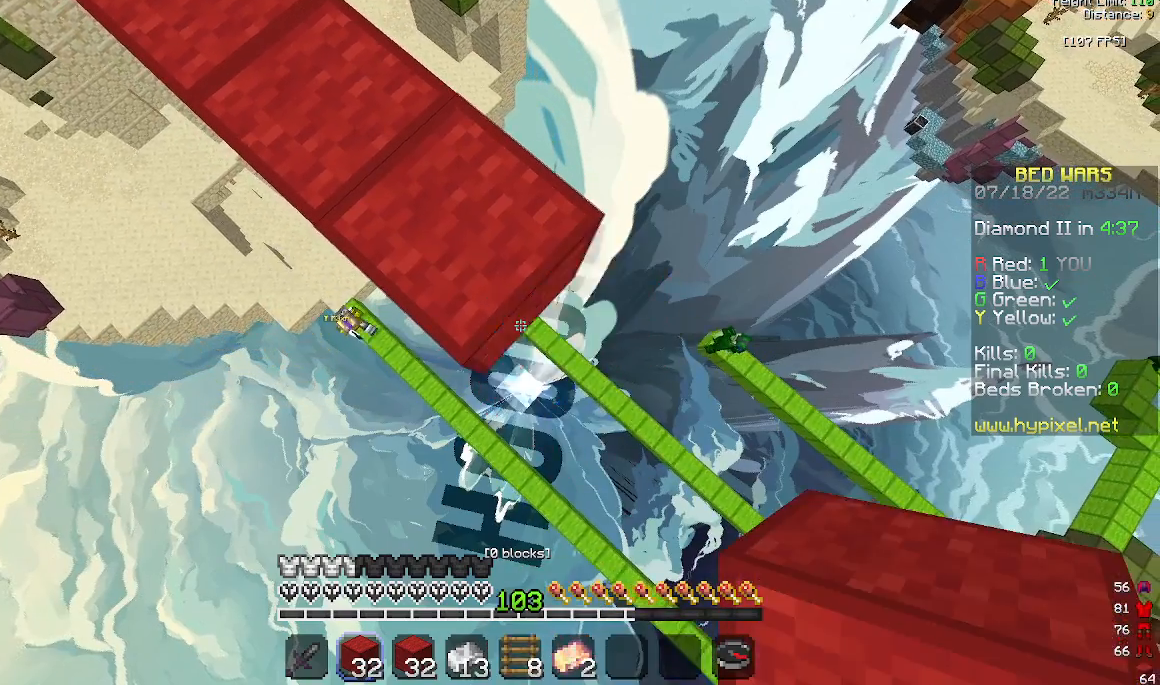
{"keys": ["d", "s"], "mouse": ["right"], "events": [[33, "mouse_right", "down"], [167, "mouse_right", "up"], [500, "mouse_right", "down"]]}
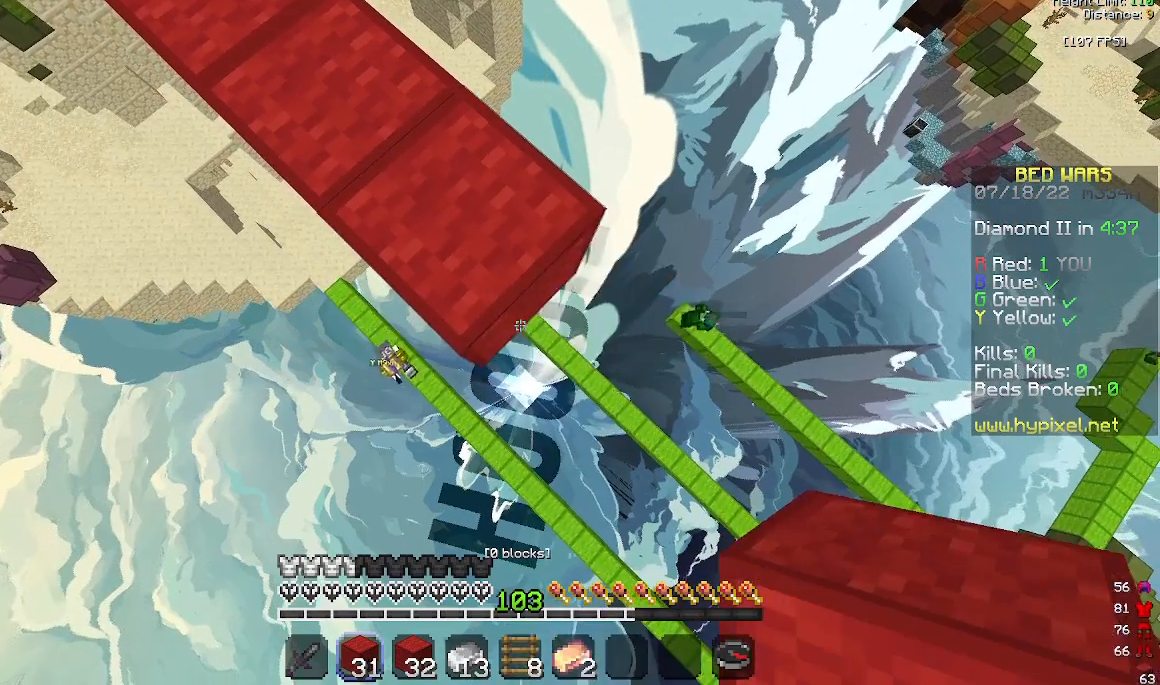
{"keys": ["d", "s"], "mouse": ["right"], "events": [[133, "mouse_right", "up"], [500, "mouse_right", "down"]]}
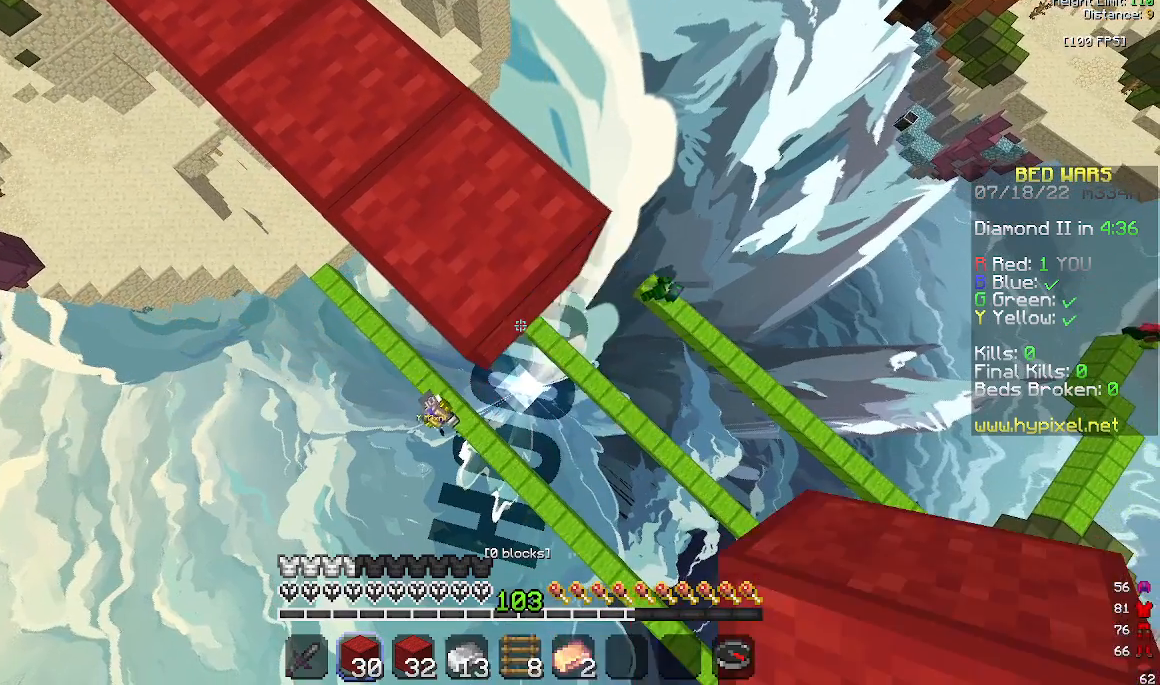
{"keys": ["d", "s"], "mouse": ["right"], "events": [[133, "mouse_right", "up"], [467, "mouse_right", "down"]]}
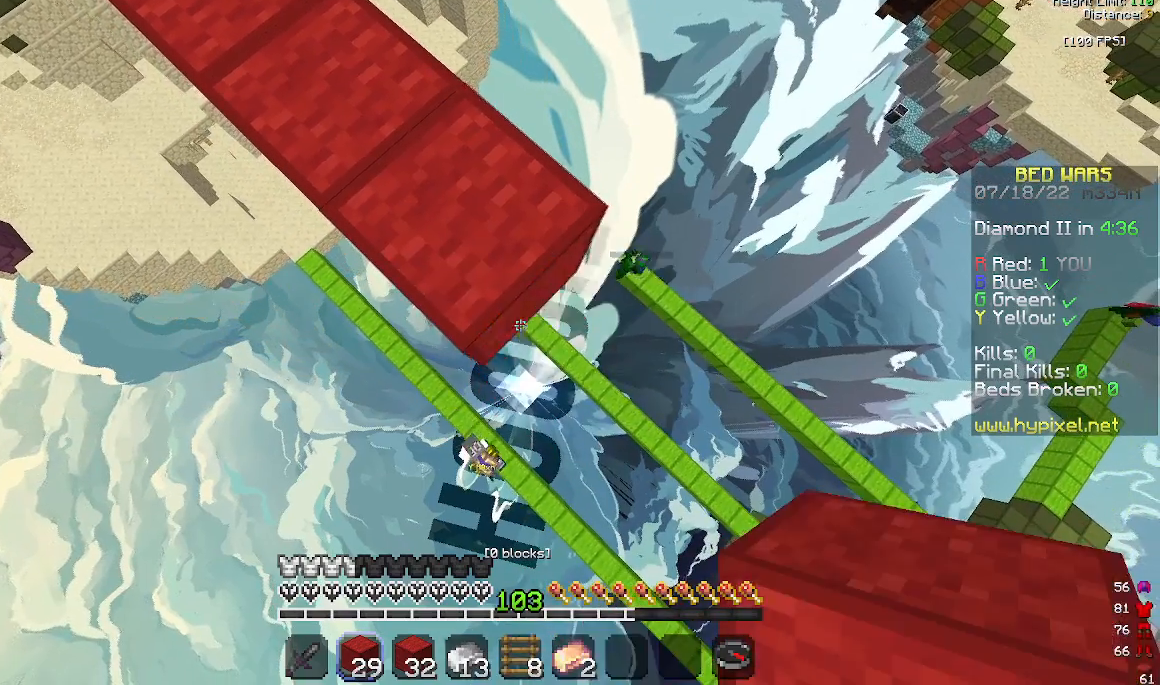
{"keys": ["d", "s"], "mouse": [], "events": [[100, "mouse_right", "up"]]}
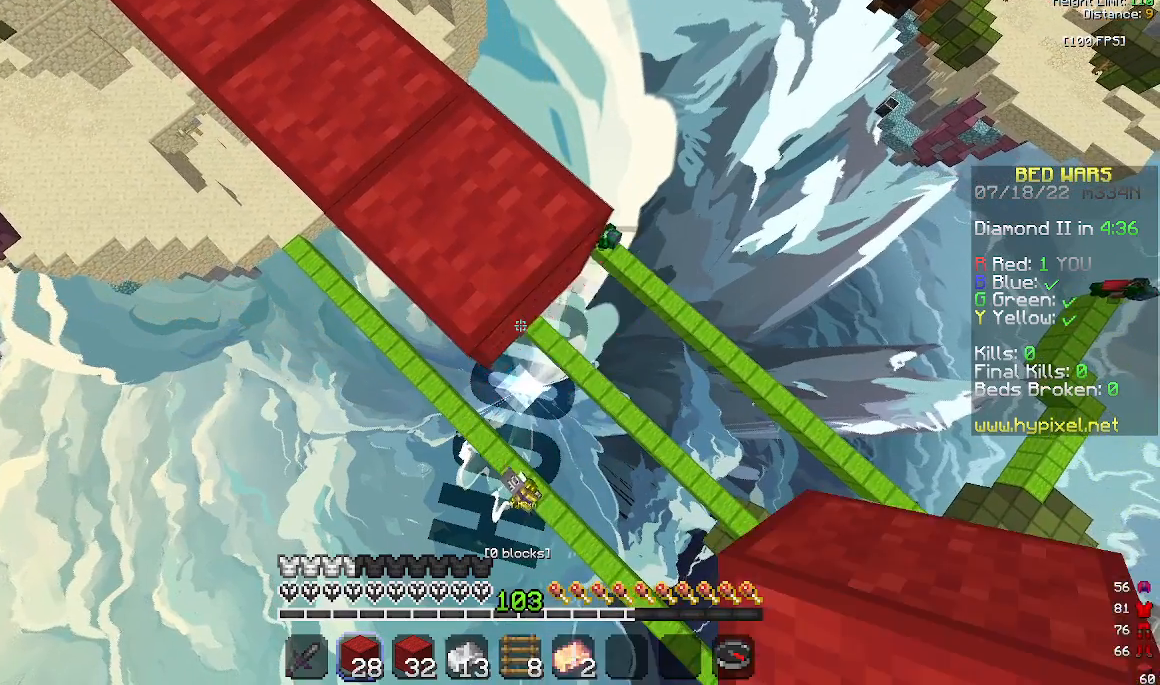
{"keys": ["d", "s"], "mouse": ["right"], "events": [[33, "mouse_right", "down"], [67, "mouse_right", "up"], [467, "mouse_right", "down"]]}
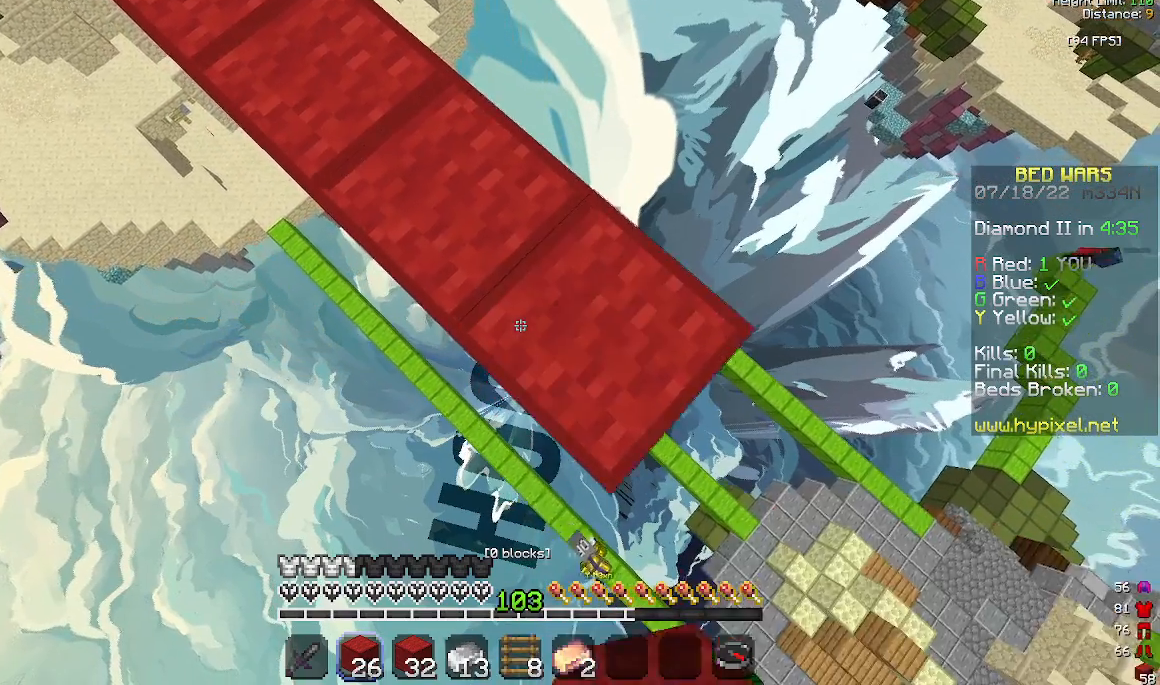
{"keys": ["d", "s"], "mouse": ["right"], "events": [[67, "mouse_right", "up"], [467, "mouse_right", "down"]]}
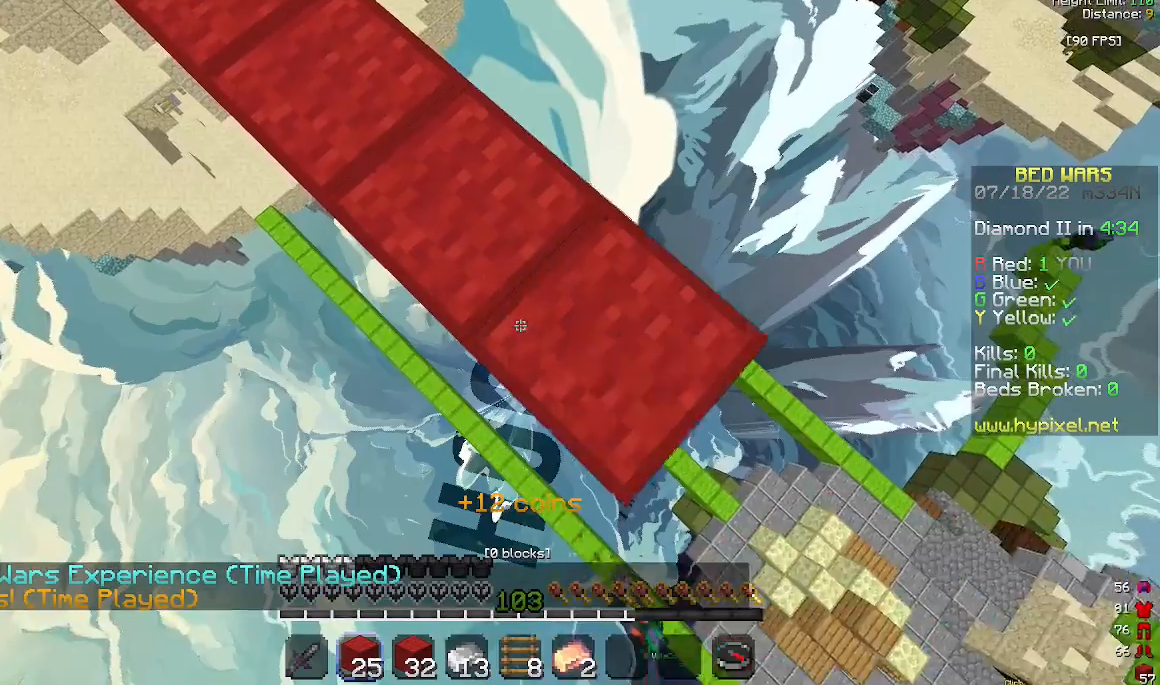
{"keys": ["d", "s"], "mouse": ["right"], "events": [[67, "mouse_right", "up"], [400, "mouse_right", "down"]]}
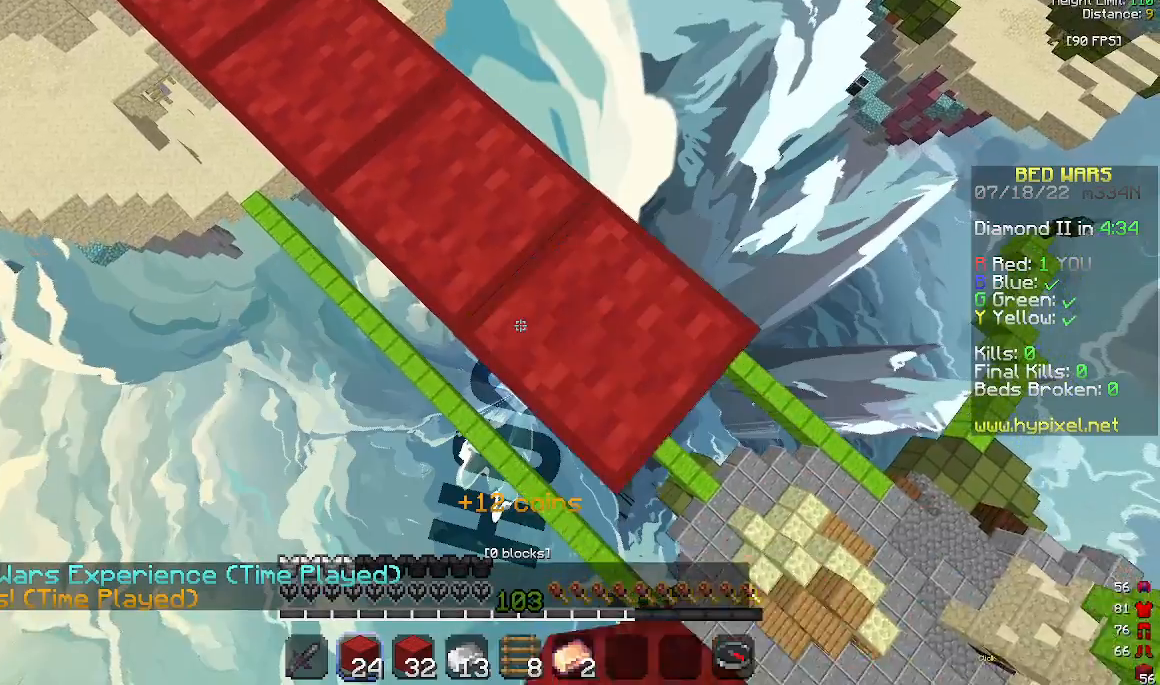
{"keys": ["d", "s"], "mouse": ["right"], "events": [[33, "mouse_right", "up"], [367, "mouse_right", "down"]]}
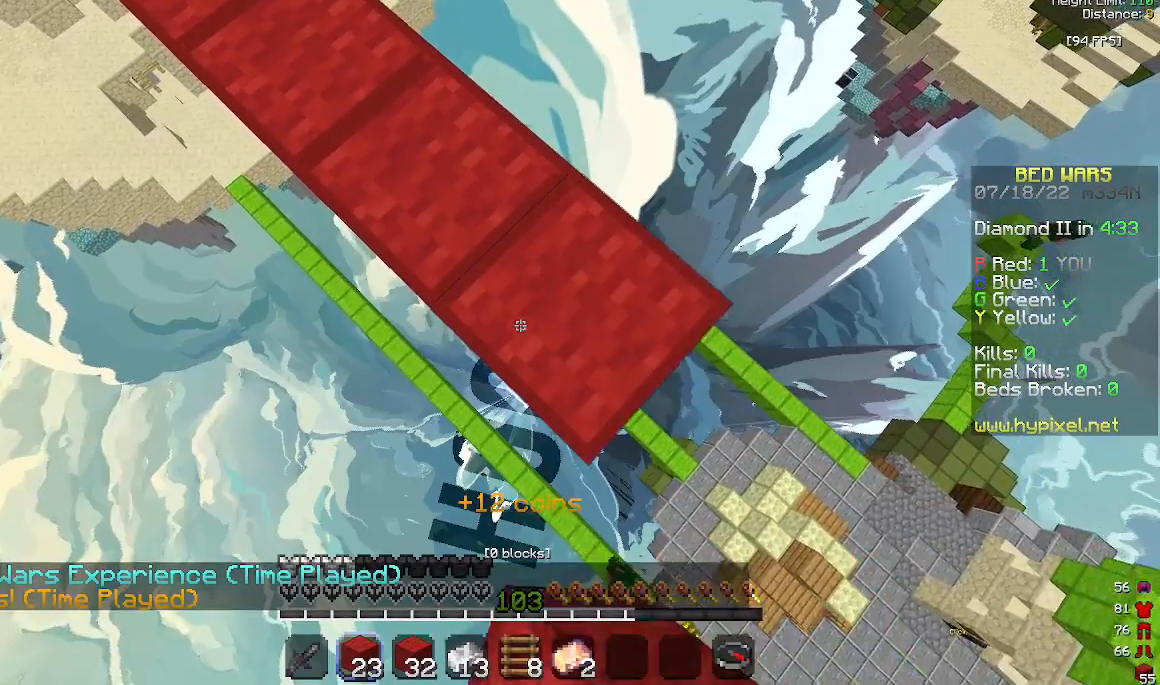
{"keys": ["d", "s"], "mouse": [], "events": [[33, "mouse_right", "up"], [367, "mouse_right", "down"], [467, "mouse_right", "up"]]}